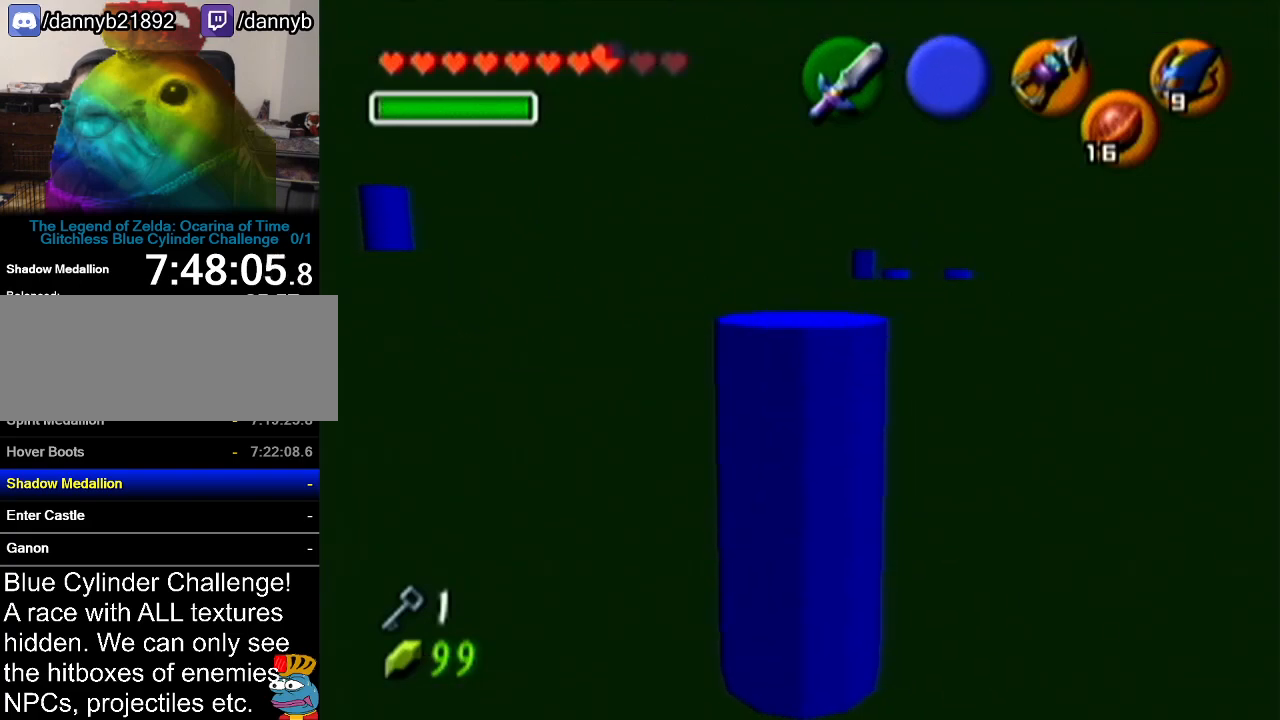
Gameplay with a controller (Nintendo layout); each line is a JSON object with the inputs held at the frame after it. "events" lists button and stick changes between this image and that frame as [ms after this image, input, new state], when the widget could be followed in between. Not read: L3 R3.
{"buttons": ["Z"], "left_stick": "center", "events": []}
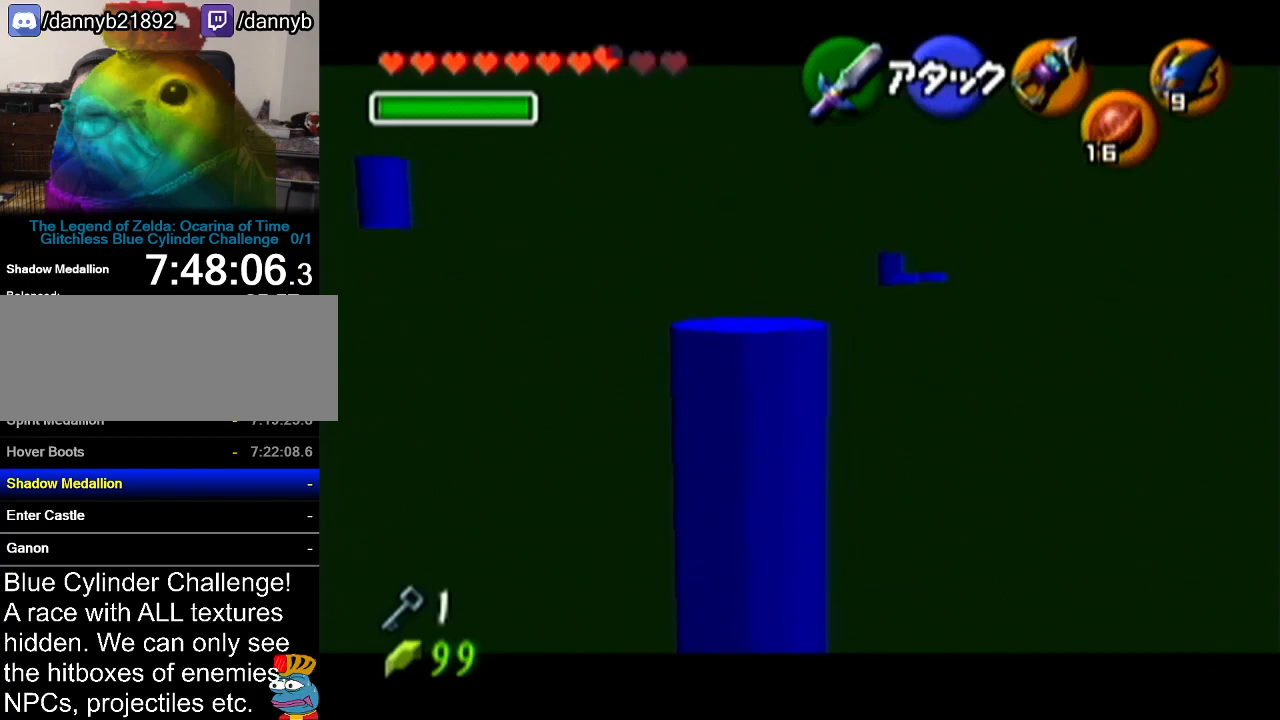
{"buttons": ["Z"], "left_stick": "up", "events": [[233, "left_stick", "up"]]}
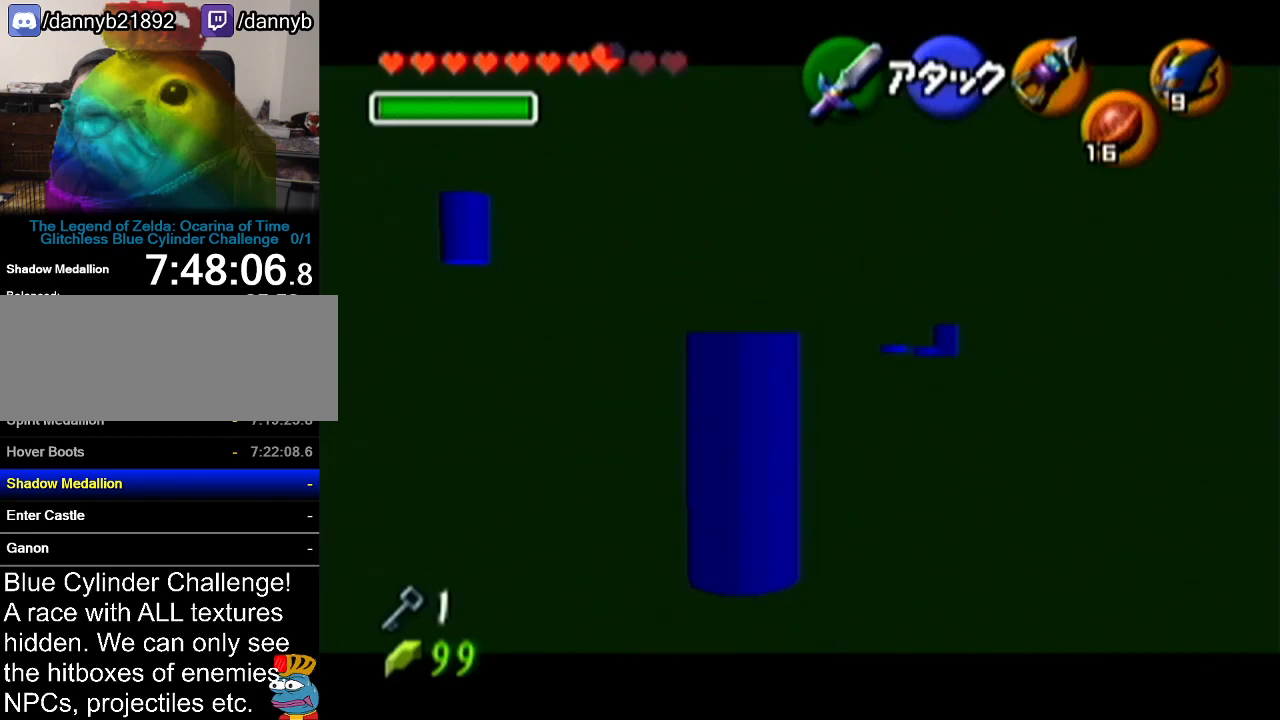
{"buttons": ["Z"], "left_stick": "center", "events": [[50, "left_stick", "center"]]}
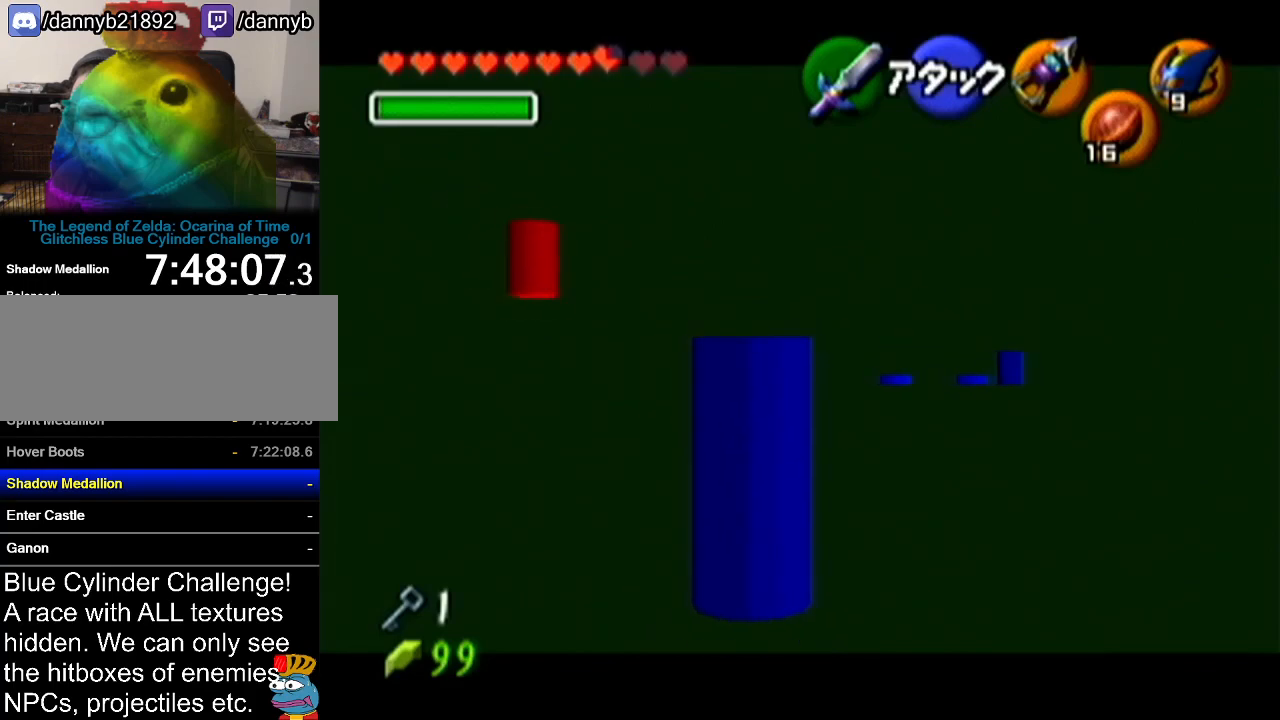
{"buttons": ["Z"], "left_stick": "up-right", "events": [[484, "left_stick", "up-right"]]}
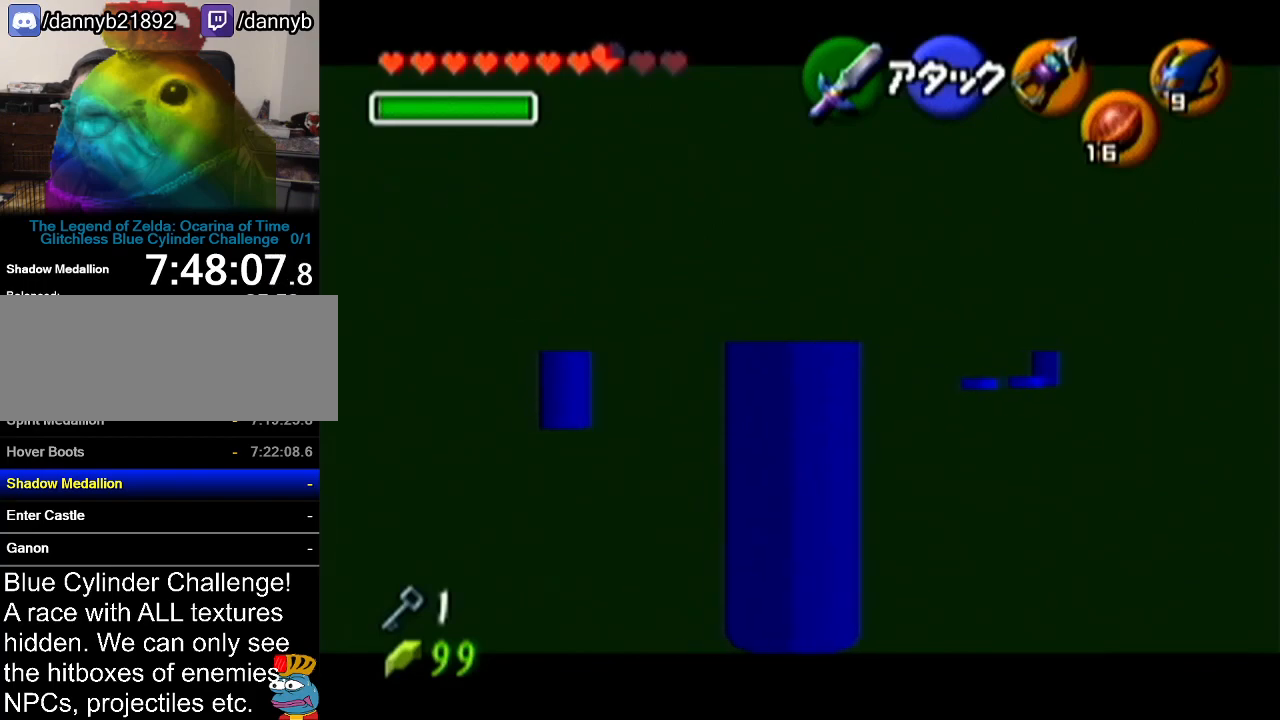
{"buttons": ["Z"], "left_stick": "center", "events": [[234, "left_stick", "center"]]}
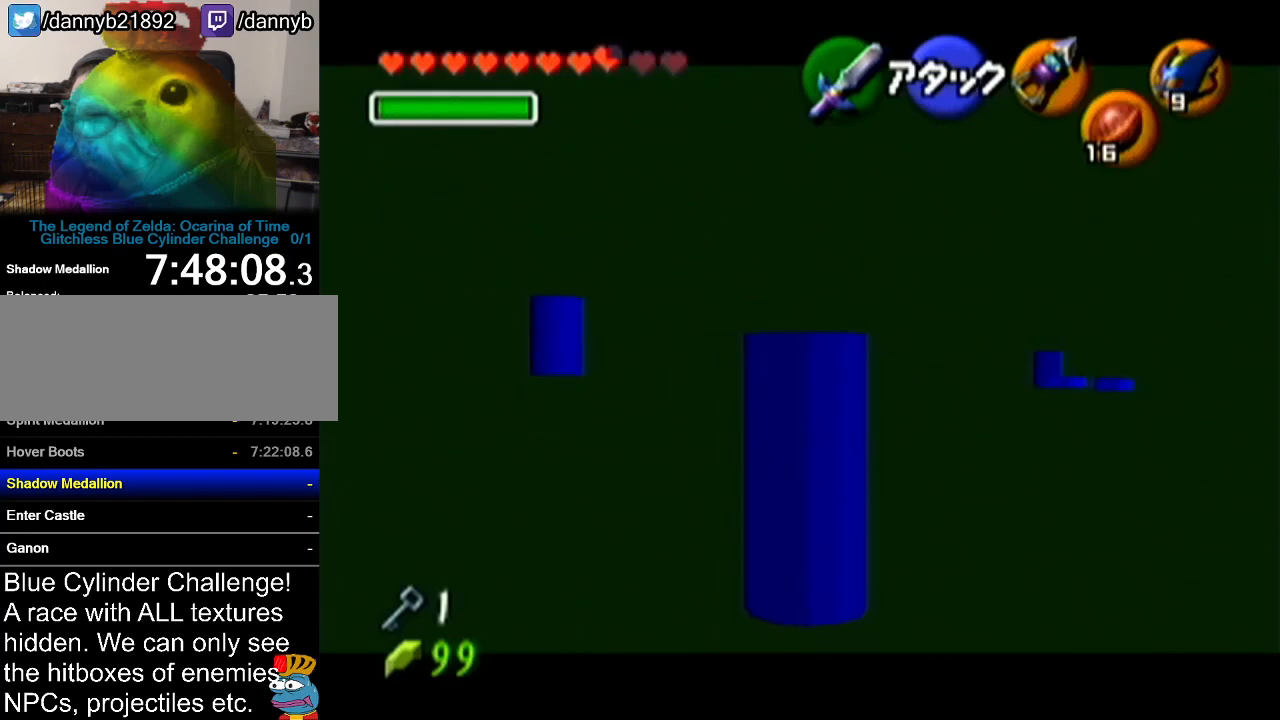
{"buttons": ["Z"], "left_stick": "center", "events": []}
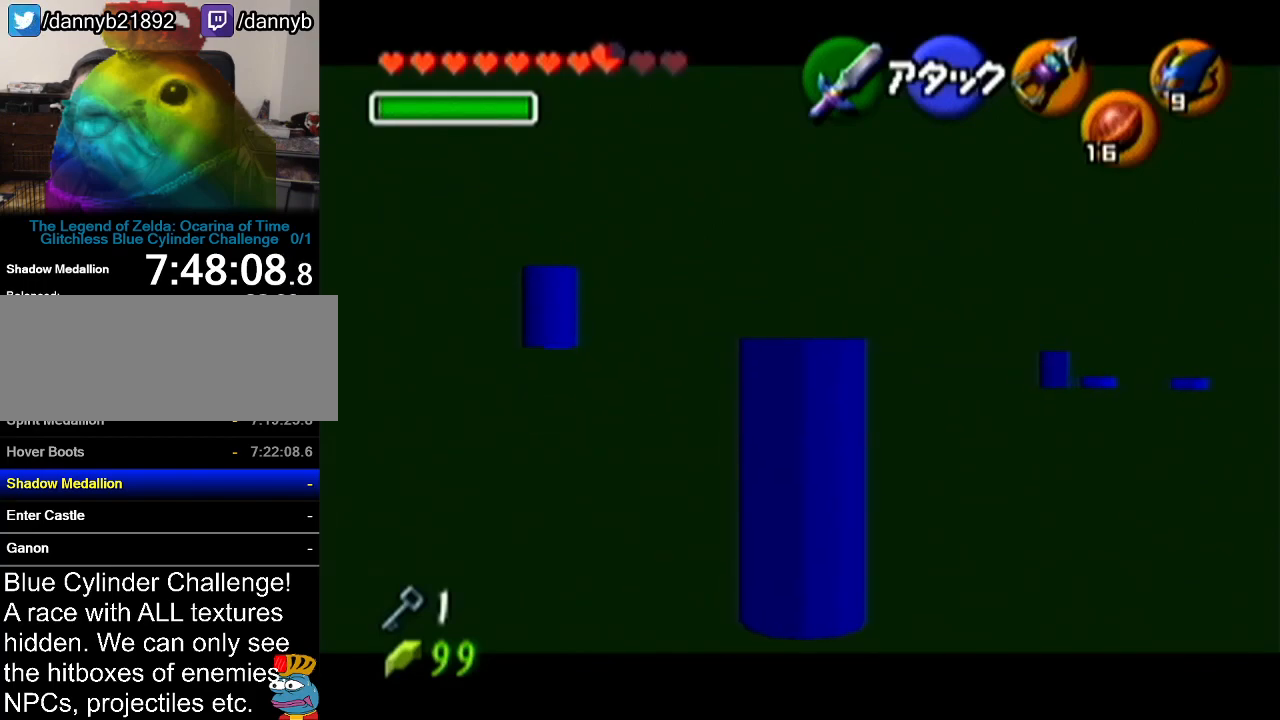
{"buttons": ["Z"], "left_stick": "center", "events": []}
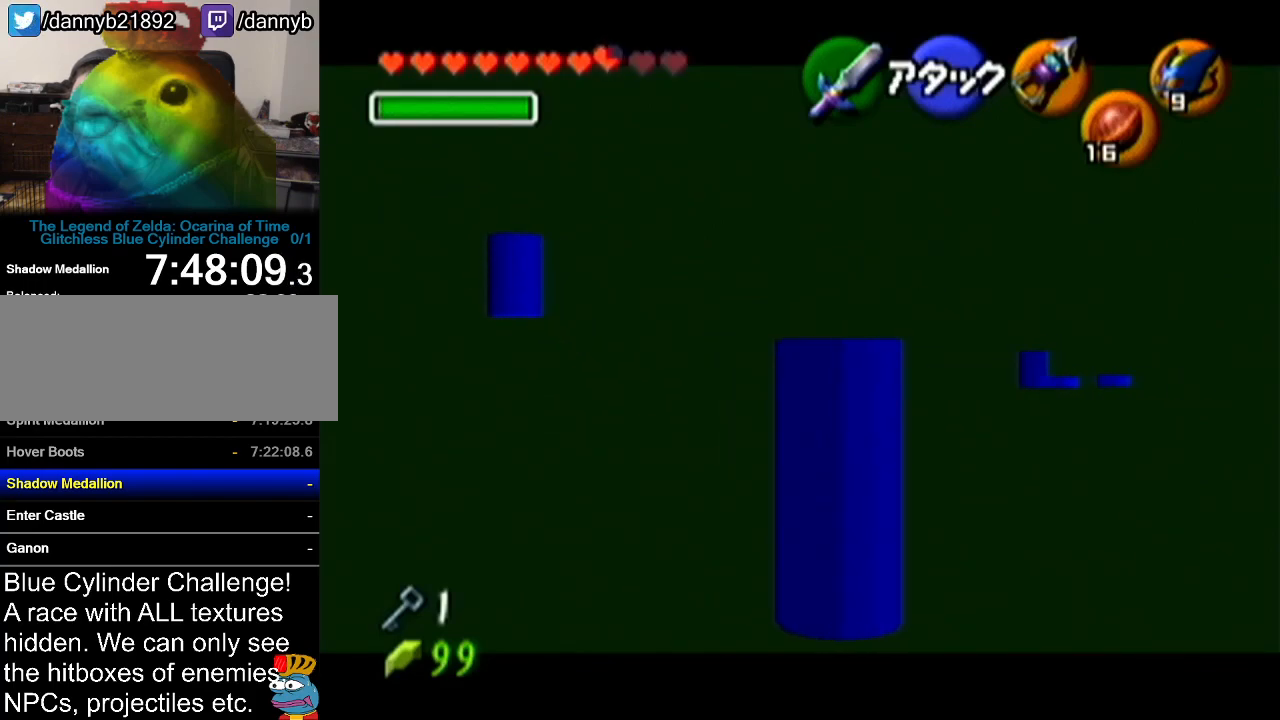
{"buttons": [], "left_stick": "down", "events": [[16, "Z", "up"], [100, "left_stick", "down"], [267, "A", "down"], [450, "A", "up"]]}
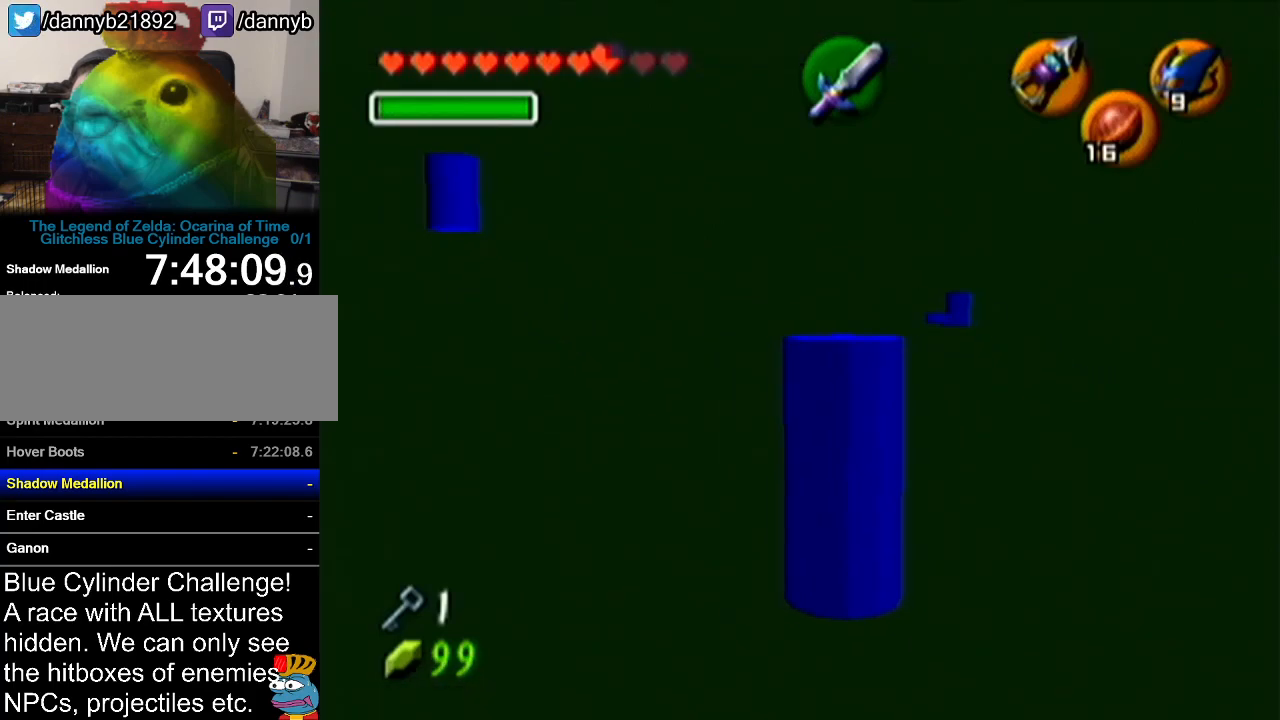
{"buttons": [], "left_stick": "down", "events": []}
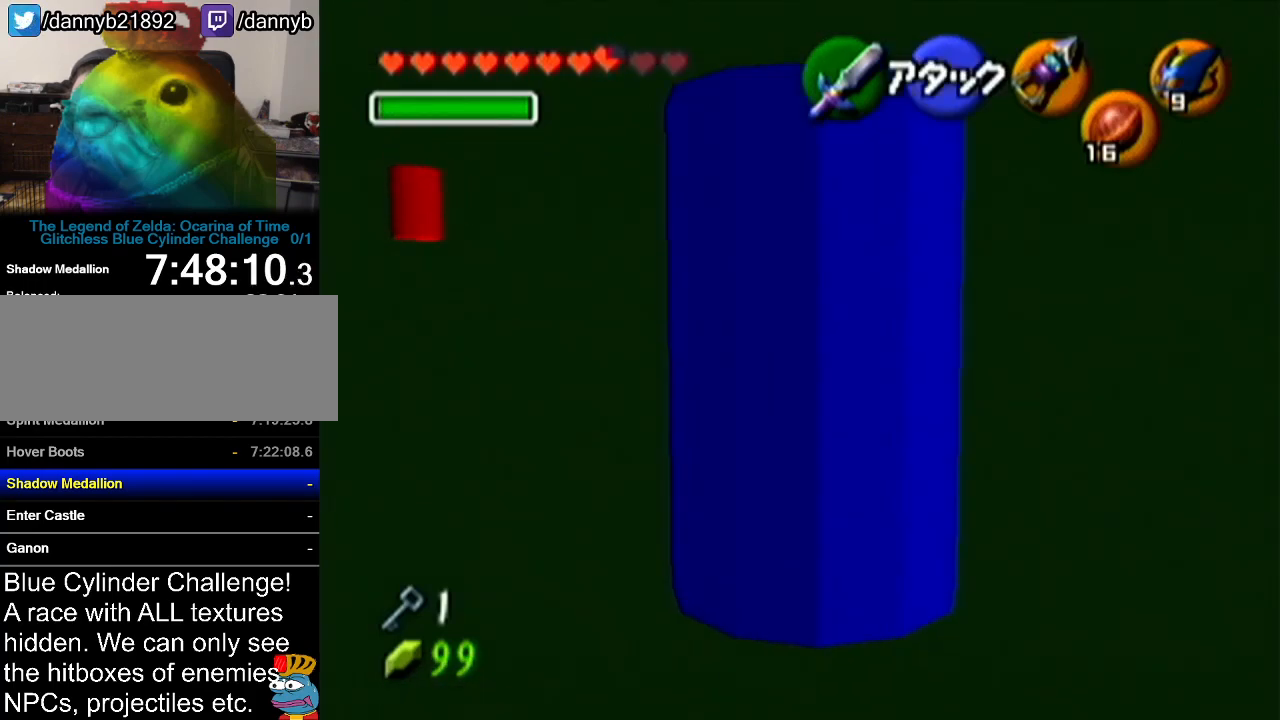
{"buttons": [], "left_stick": "down", "events": []}
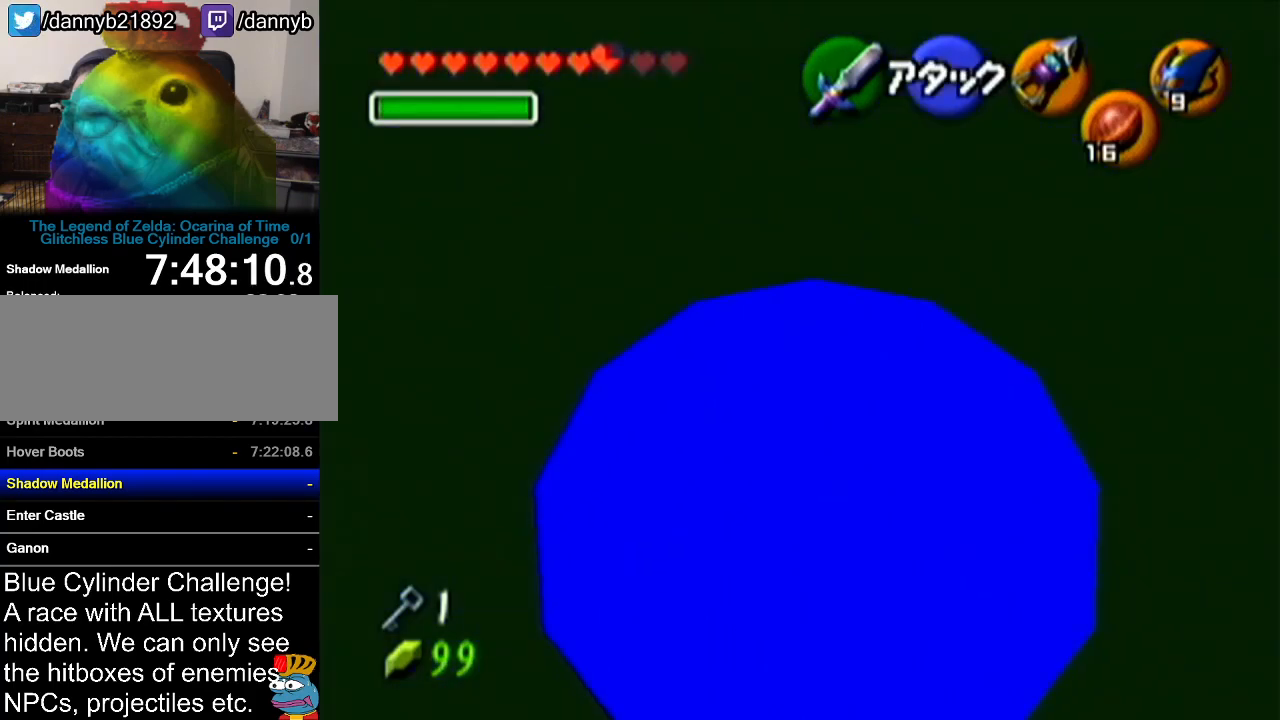
{"buttons": [], "left_stick": "down", "events": []}
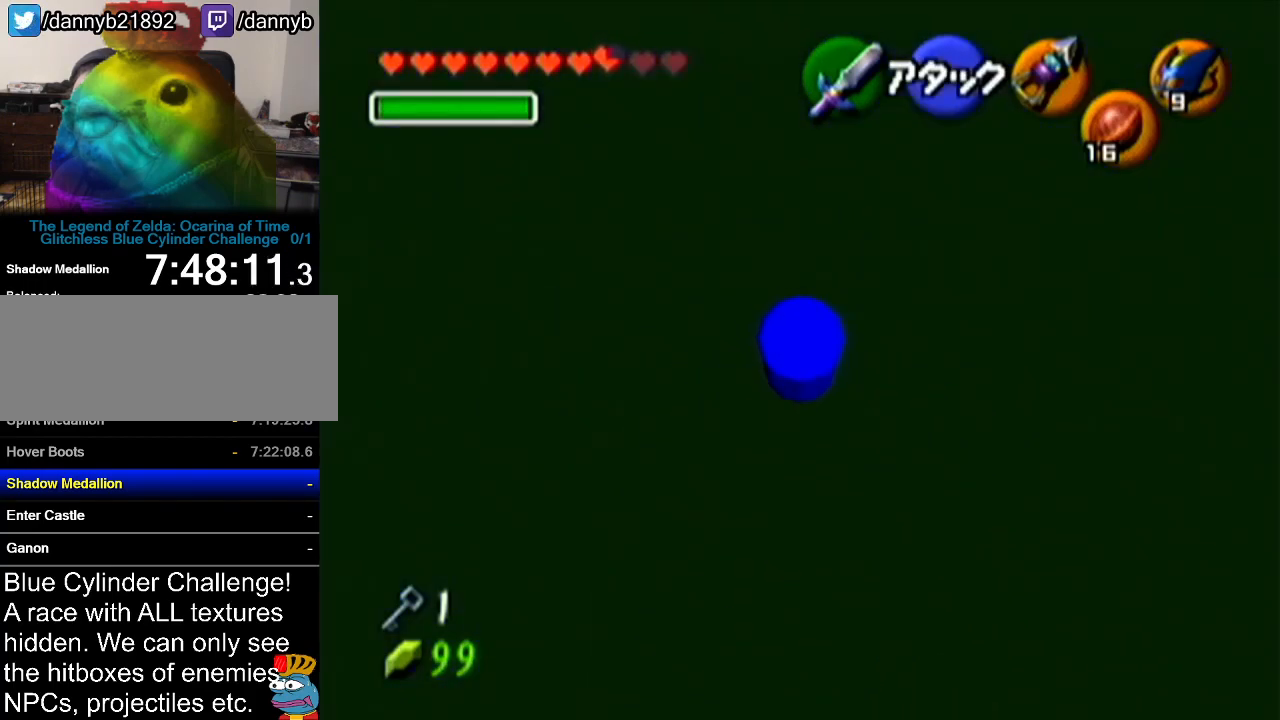
{"buttons": [], "left_stick": "center", "events": [[233, "left_stick", "center"]]}
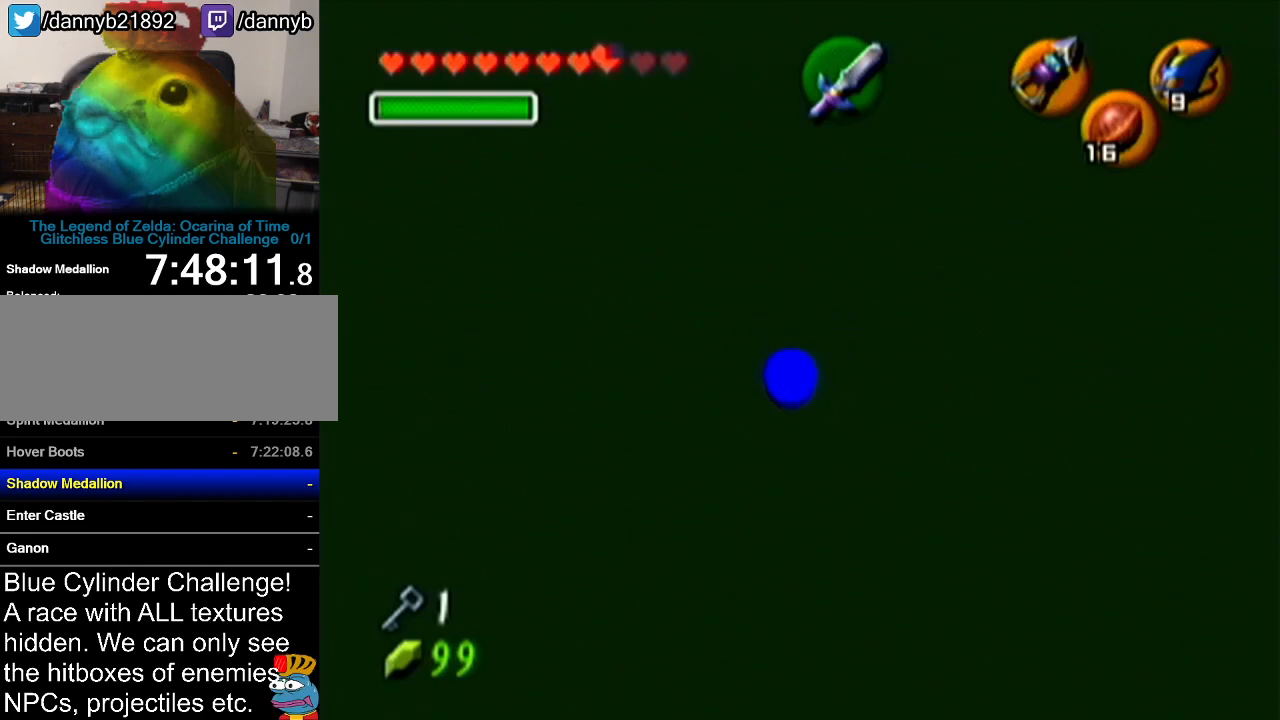
{"buttons": [], "left_stick": "center", "events": []}
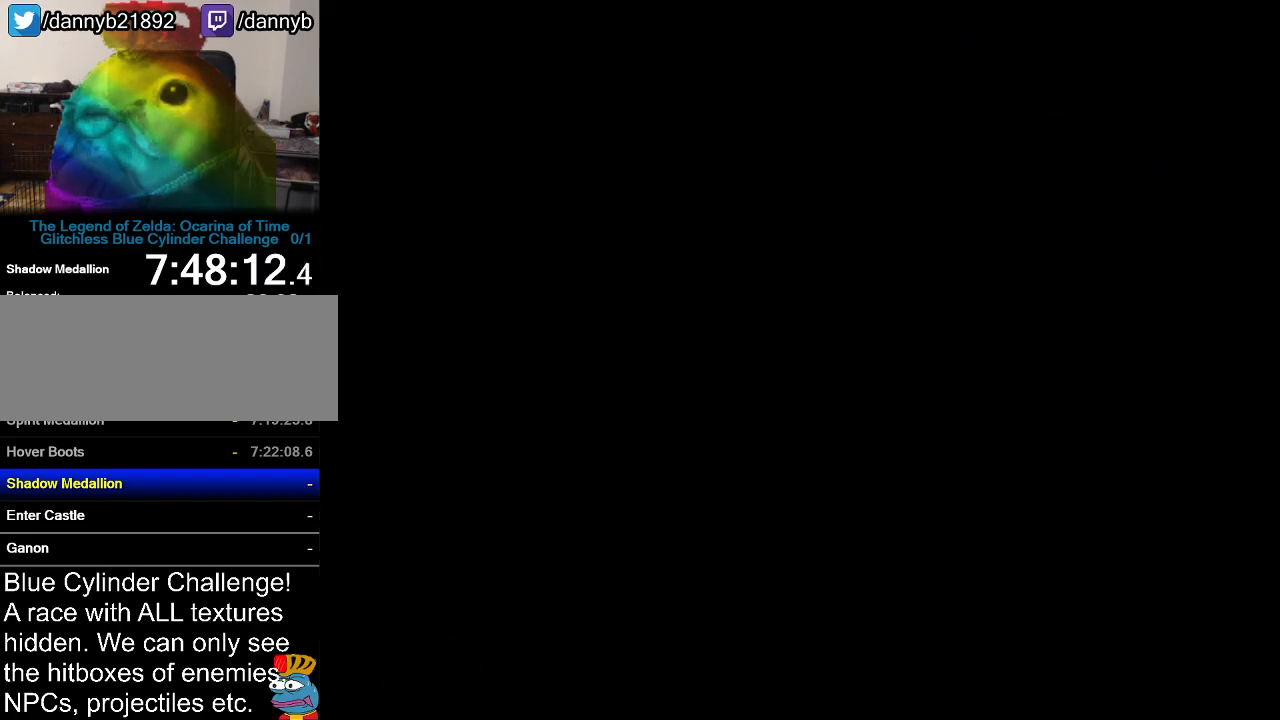
{"buttons": [], "left_stick": "center", "events": []}
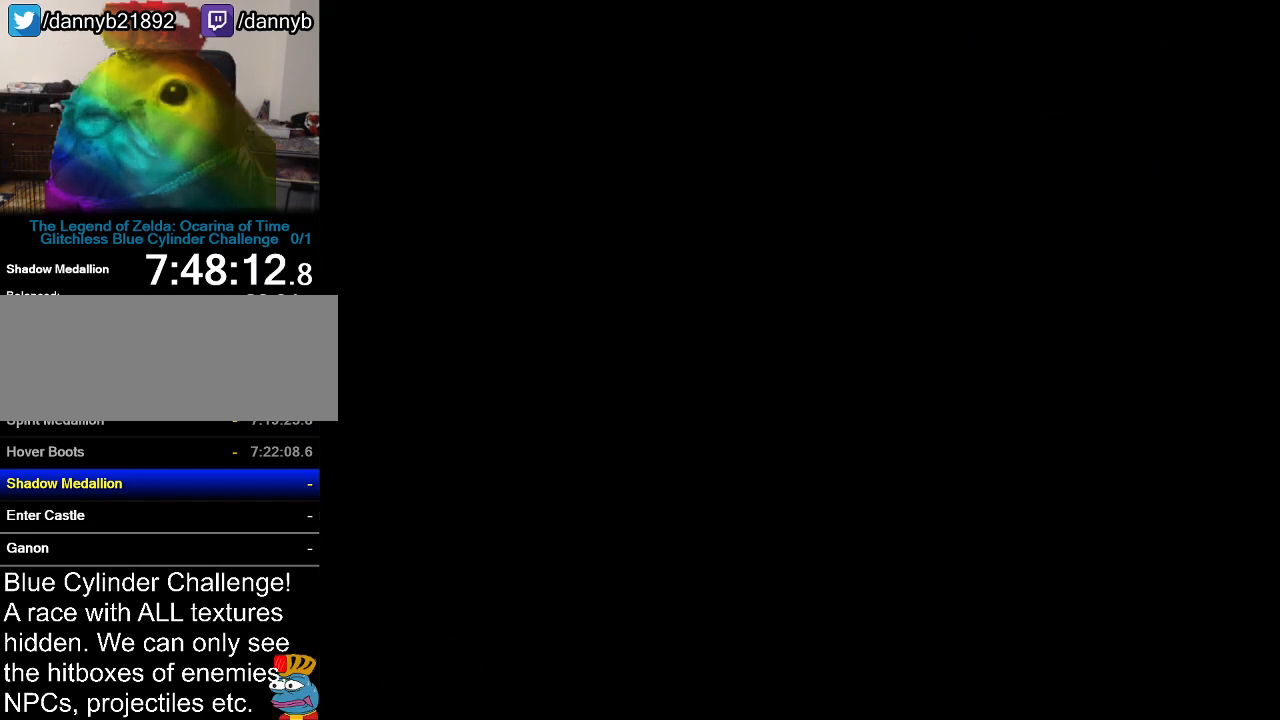
{"buttons": [], "left_stick": "center", "events": []}
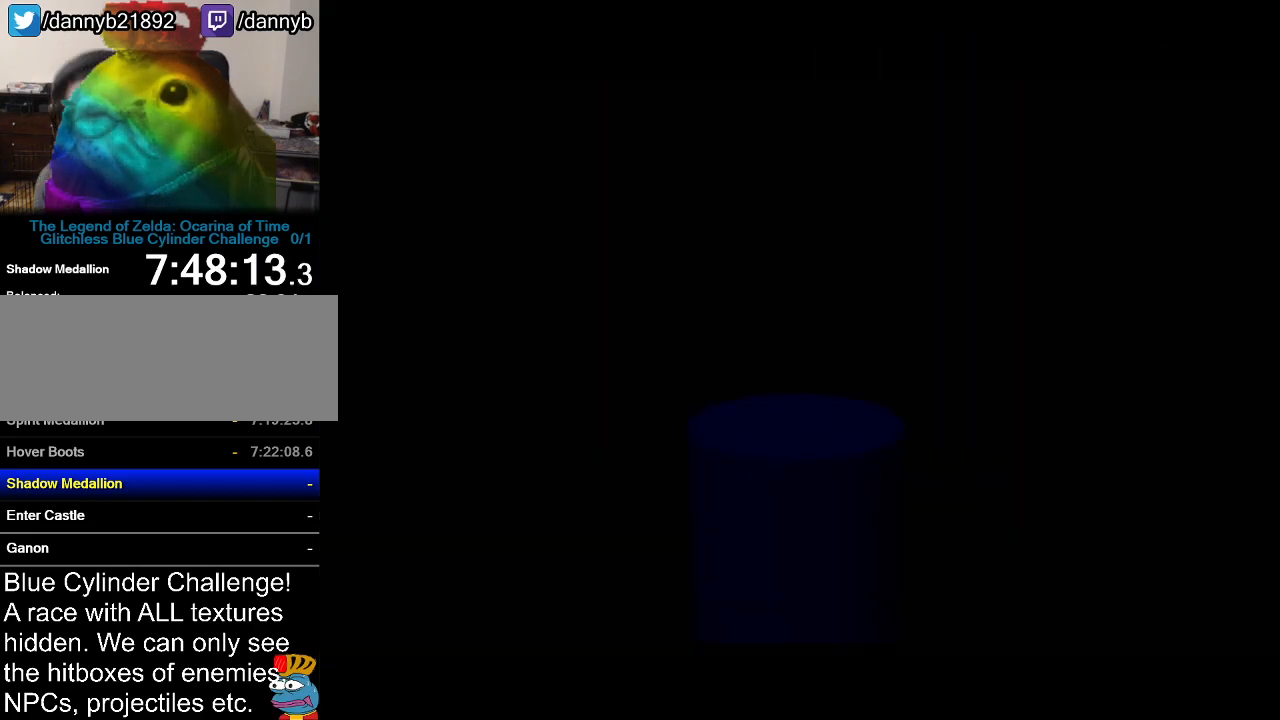
{"buttons": [], "left_stick": "center", "events": []}
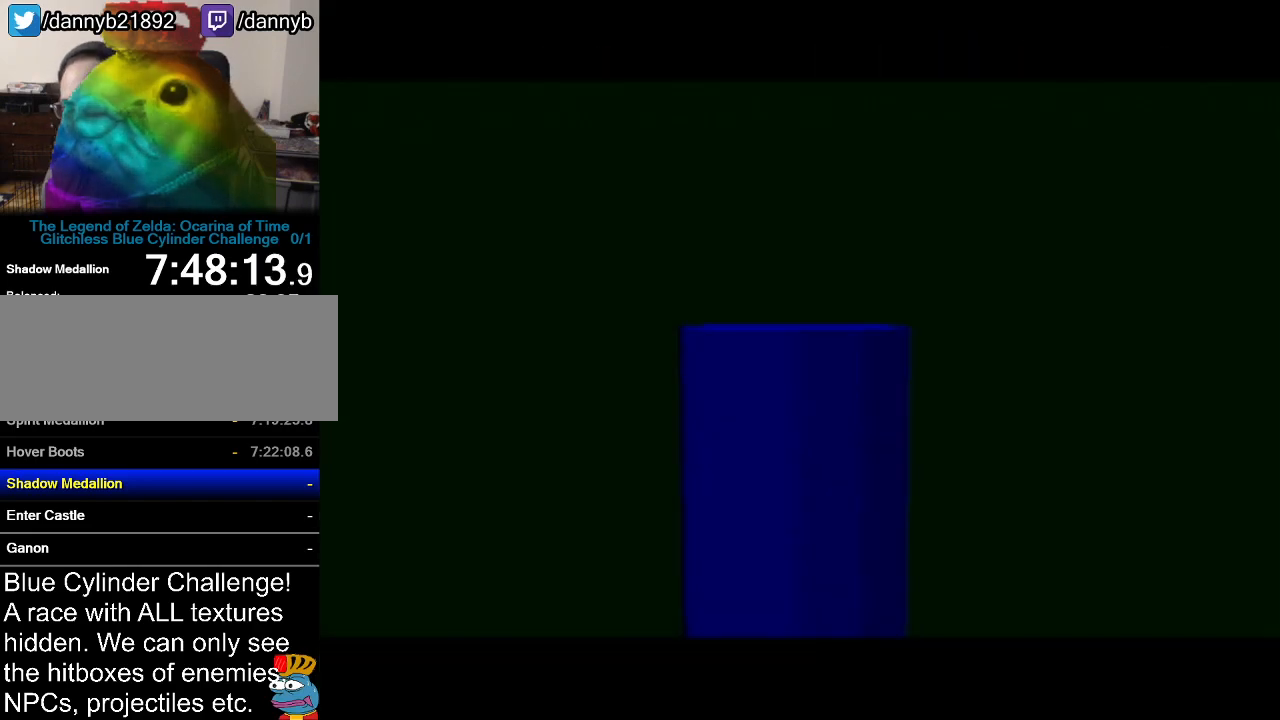
{"buttons": [], "left_stick": "center", "events": []}
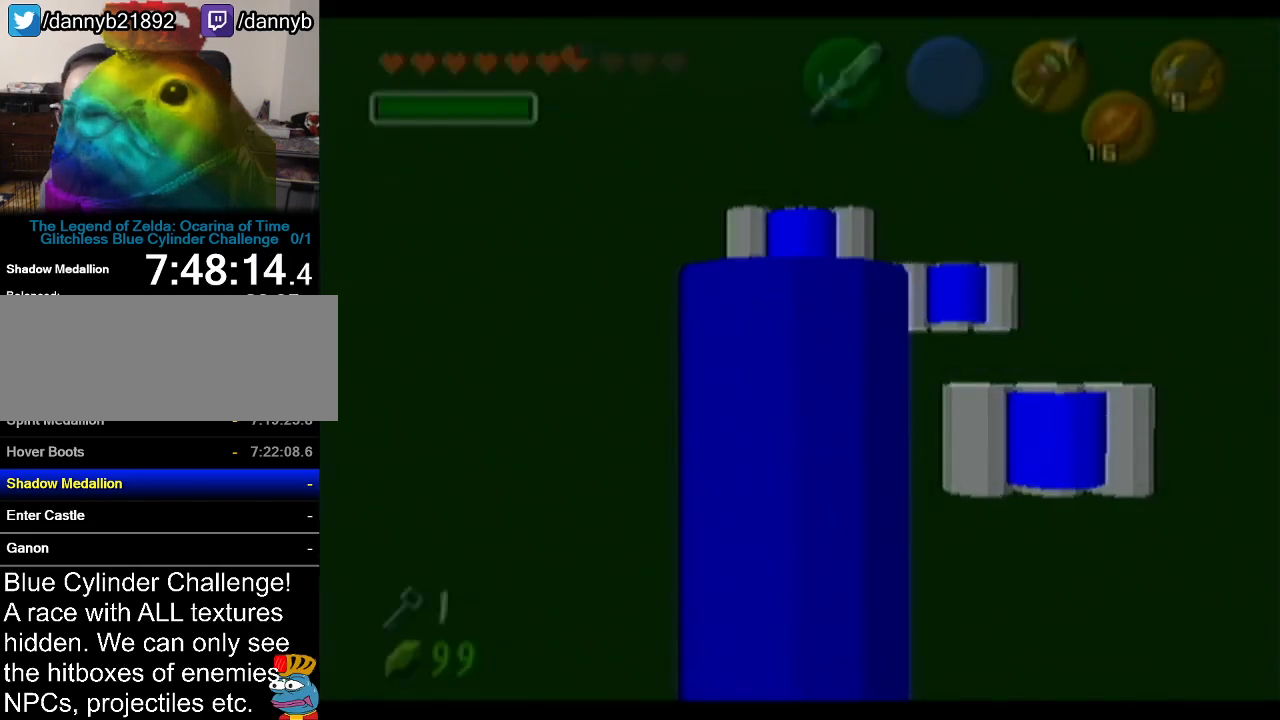
{"buttons": ["A"], "left_stick": "up", "events": [[250, "left_stick", "up"], [500, "A", "down"]]}
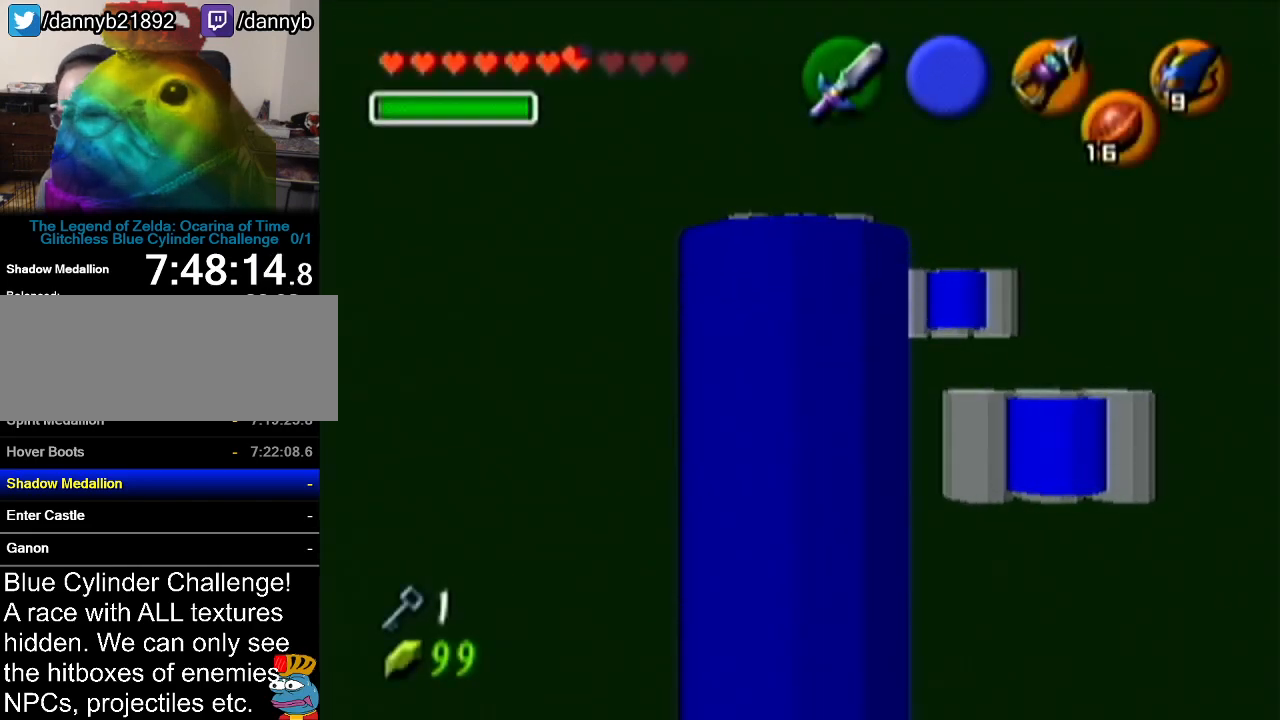
{"buttons": [], "left_stick": "up", "events": [[284, "A", "up"]]}
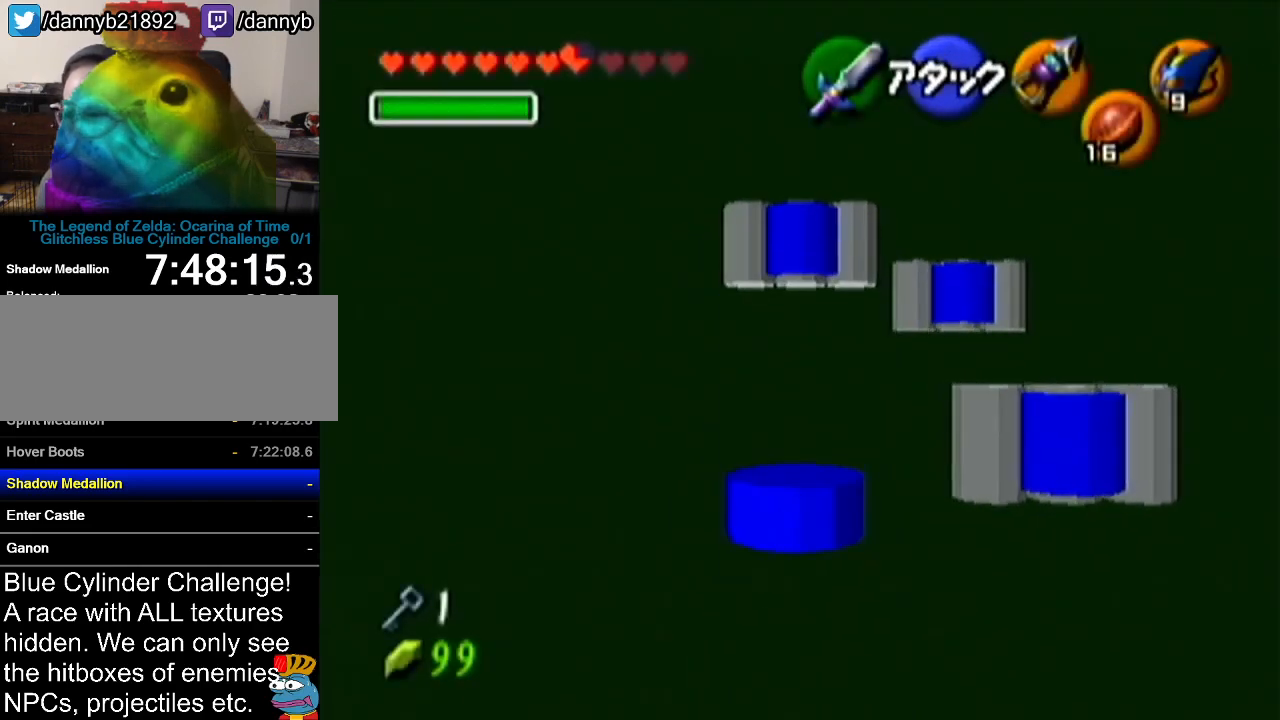
{"buttons": ["A"], "left_stick": "up", "events": [[300, "A", "down"]]}
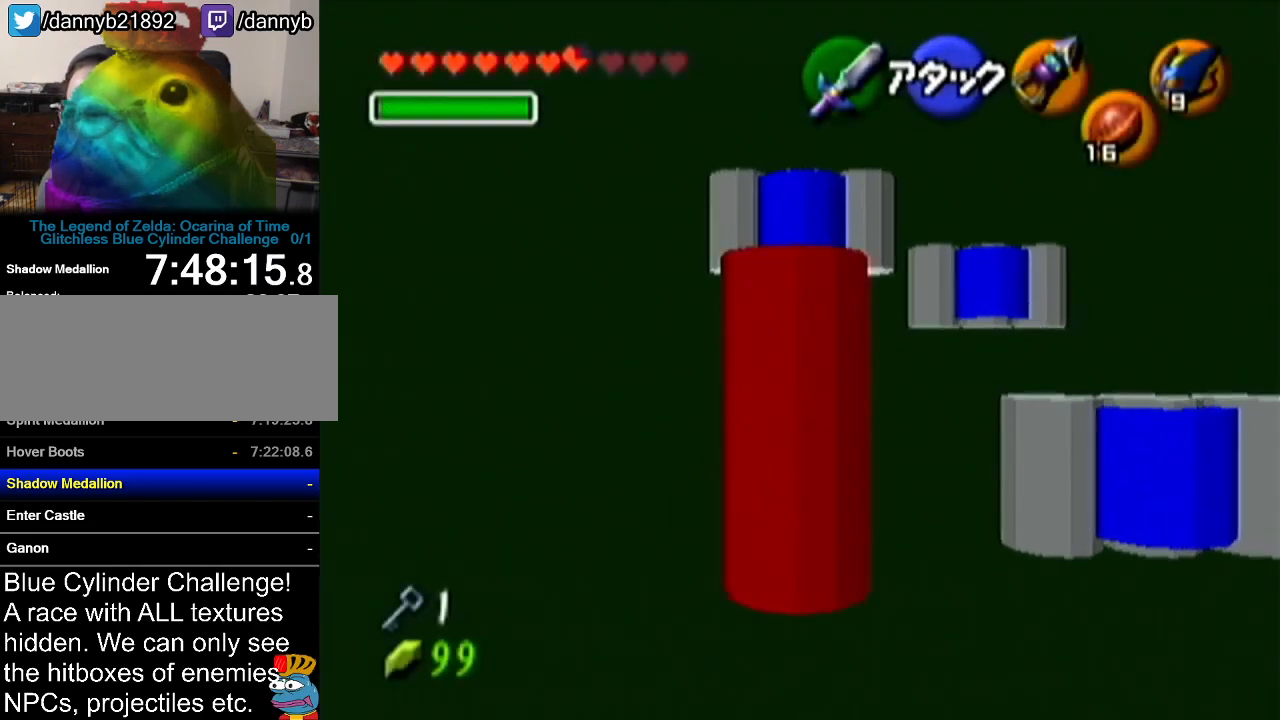
{"buttons": [], "left_stick": "up", "events": [[116, "A", "up"]]}
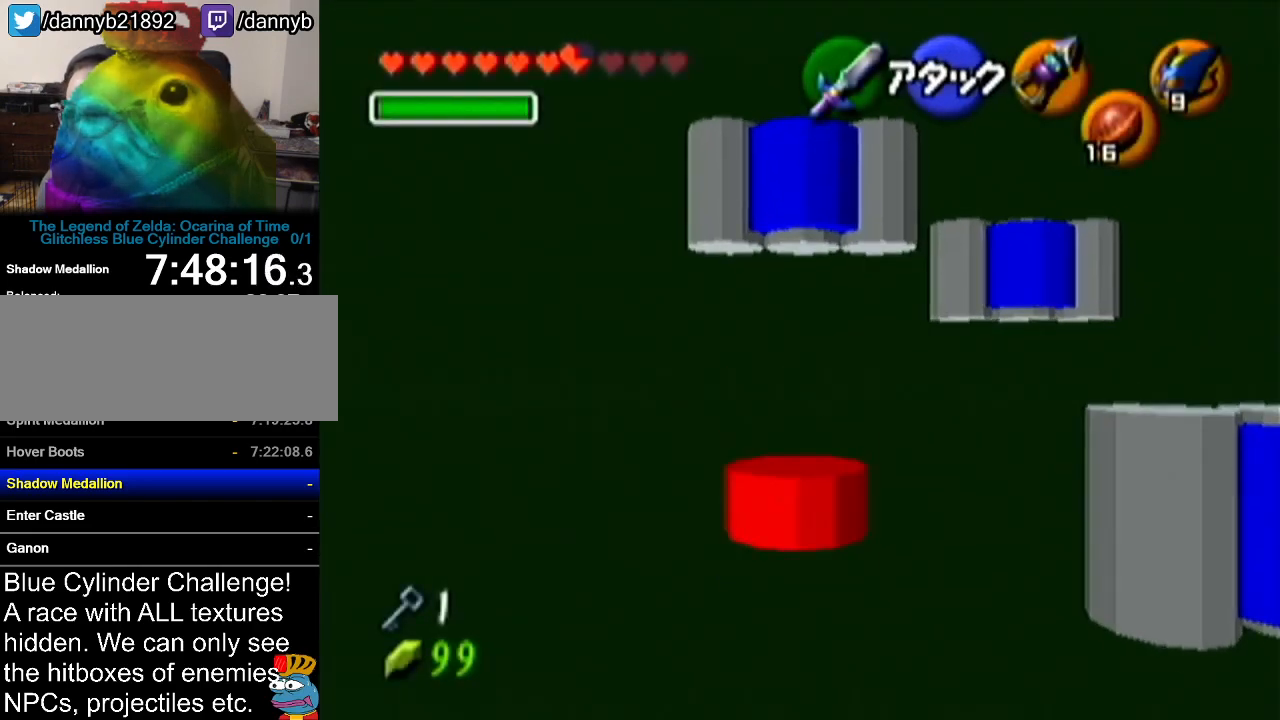
{"buttons": [], "left_stick": "up", "events": []}
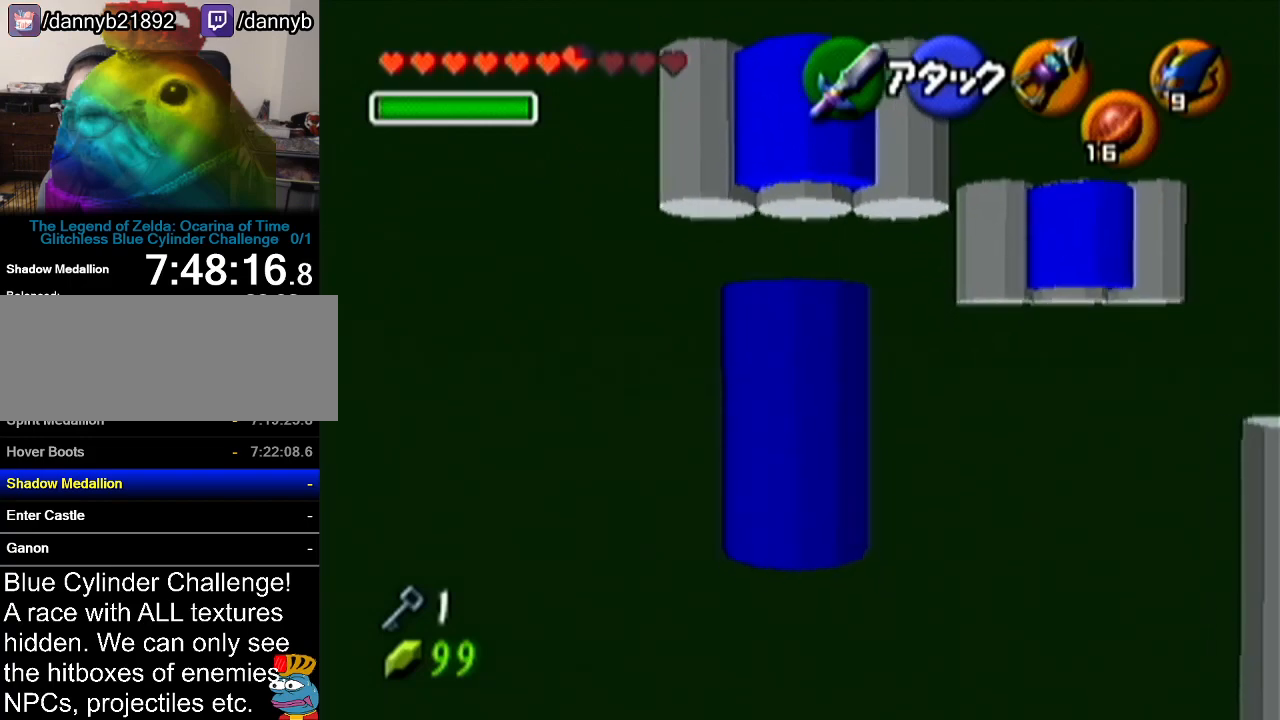
{"buttons": ["C_LEFT"], "left_stick": "center", "events": [[383, "left_stick", "center"], [400, "C_LEFT", "down"]]}
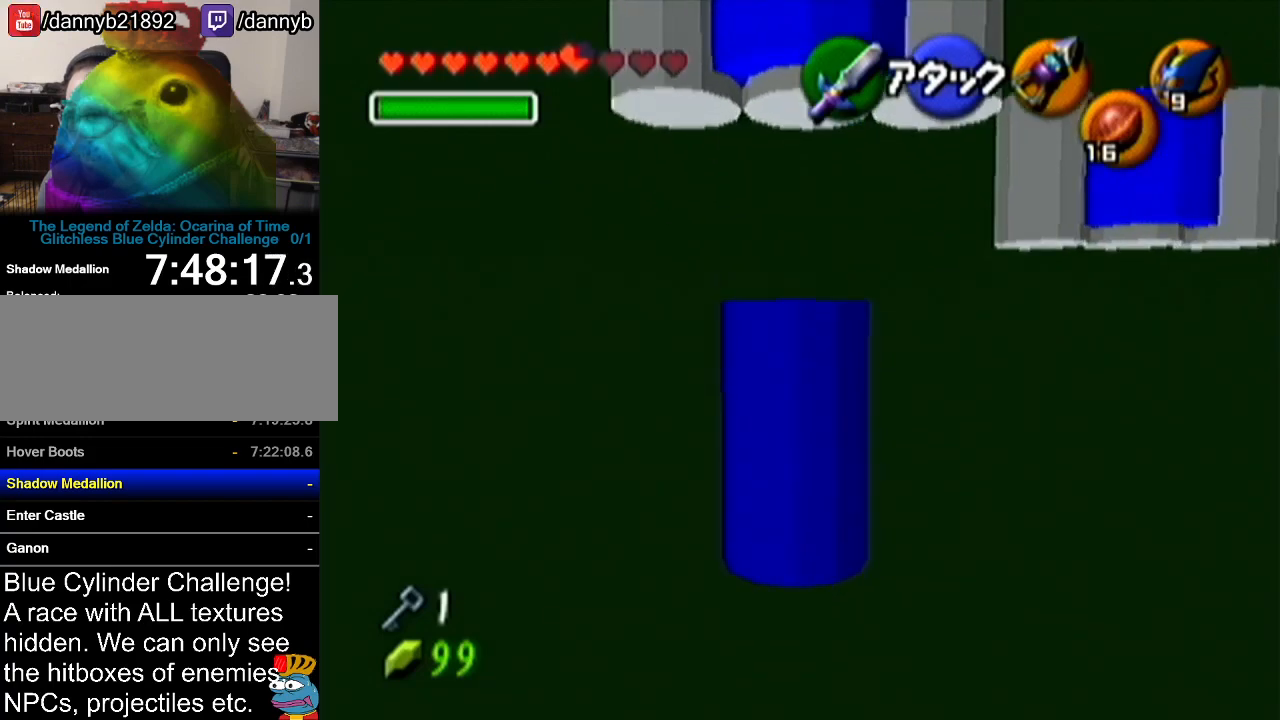
{"buttons": ["C_LEFT"], "left_stick": "center", "events": []}
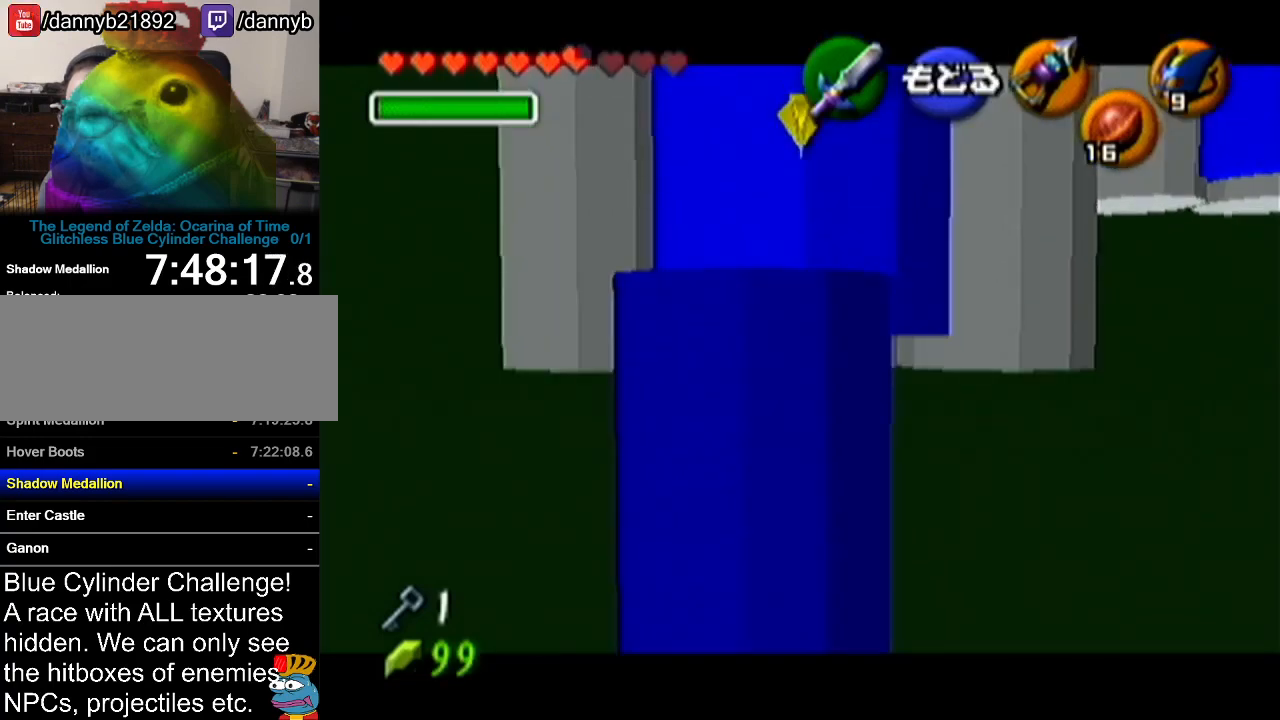
{"buttons": [], "left_stick": "up", "events": [[200, "left_stick", "up"], [467, "C_LEFT", "up"]]}
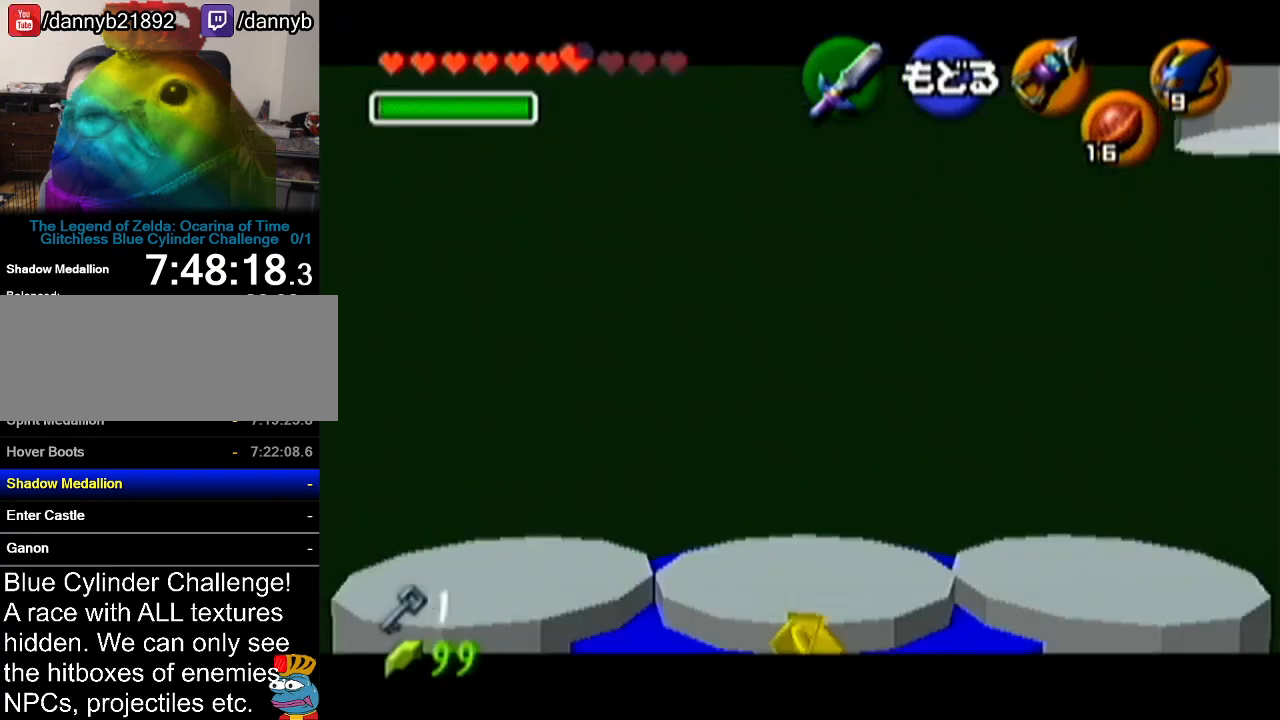
{"buttons": [], "left_stick": "center", "events": [[17, "left_stick", "center"]]}
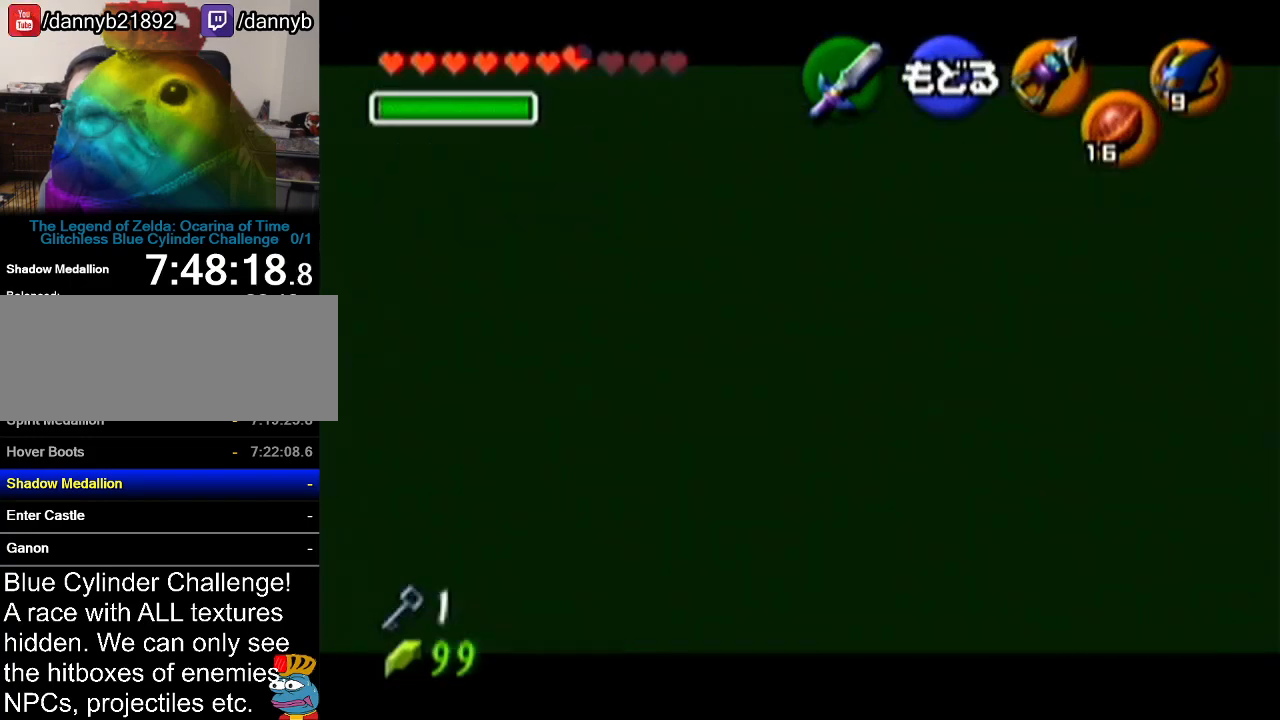
{"buttons": [], "left_stick": "center", "events": [[150, "A", "down"], [333, "A", "up"]]}
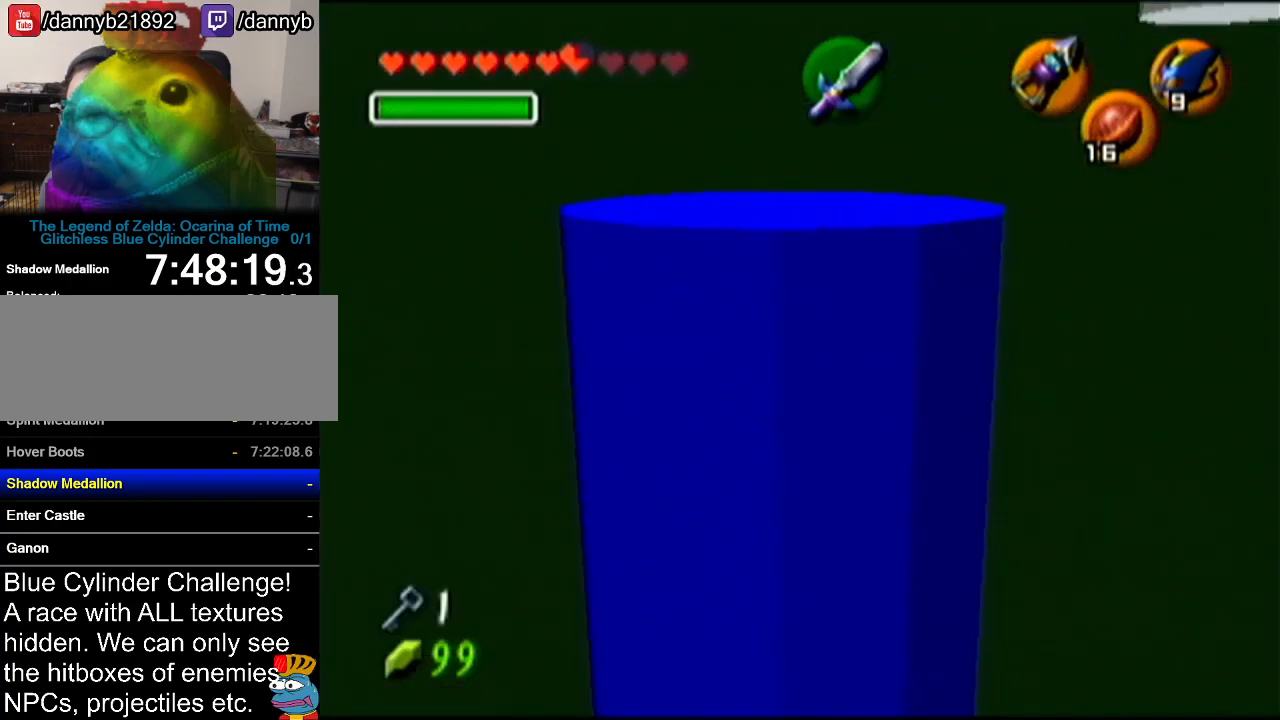
{"buttons": [], "left_stick": "center", "events": []}
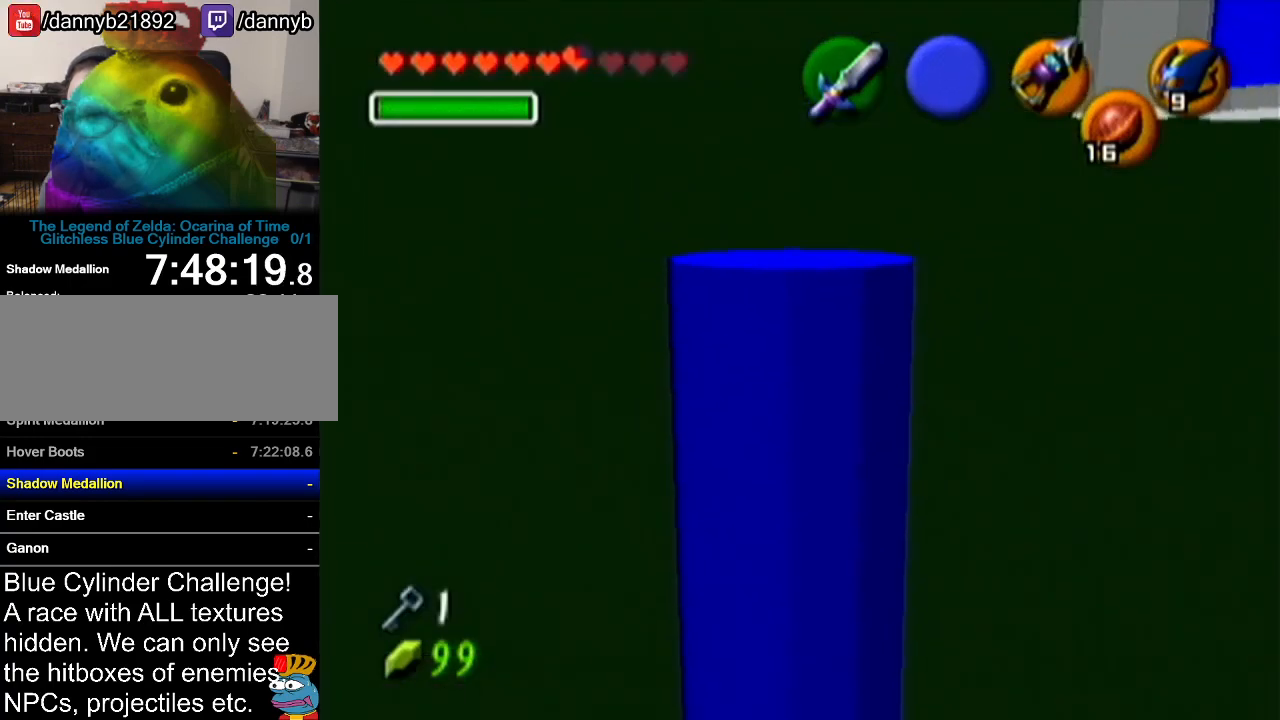
{"buttons": [], "left_stick": "center", "events": []}
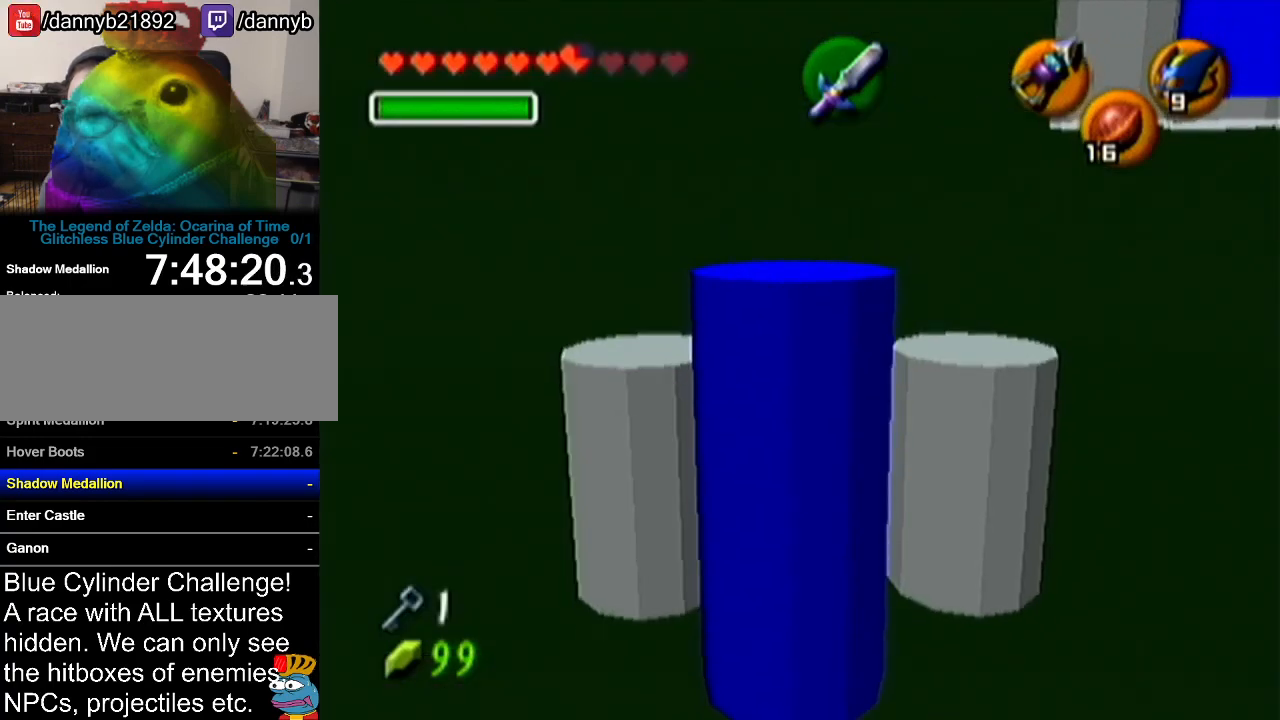
{"buttons": [], "left_stick": "up", "events": [[417, "left_stick", "up"]]}